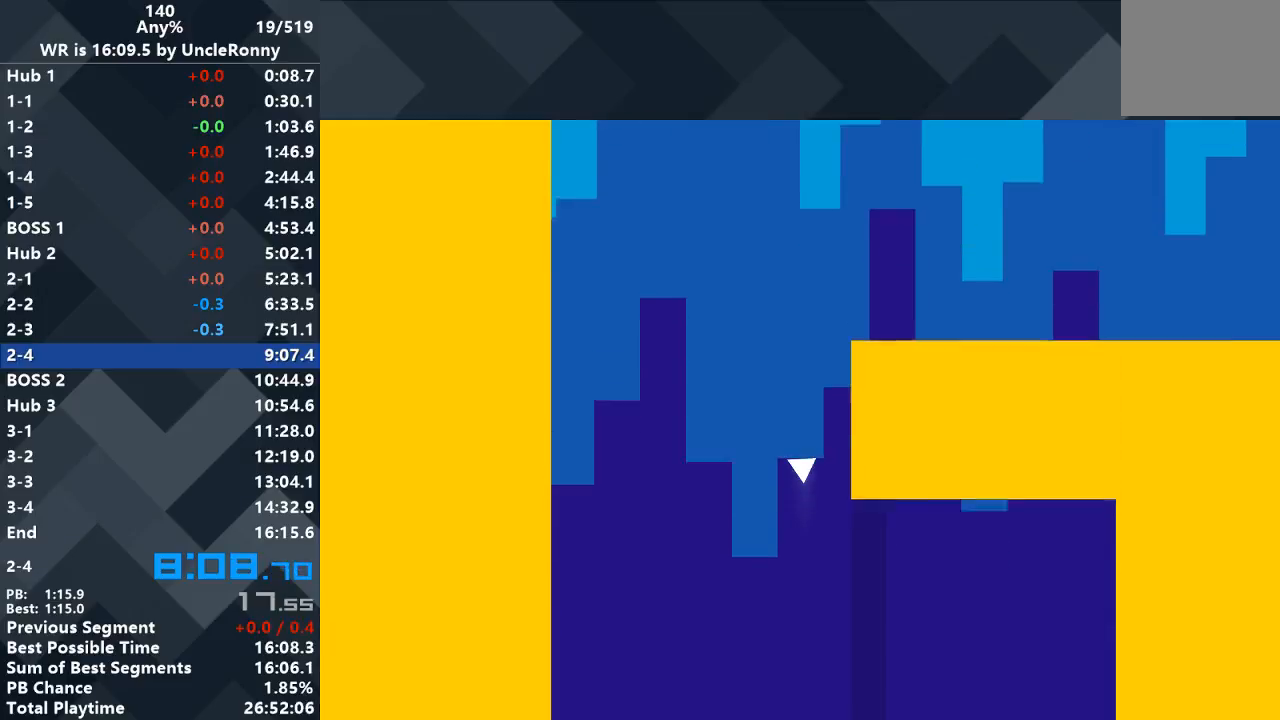
Gameplay with keyboard; each line is a JSON object with the keys held at the frame after it. "events" lists presses ("down") and releases ("up") of "down", "left", "right" and "up" between this image and that frame as [ms after this image, input, new state], when the widget could be followed in between. No other keys are recorded. Mouse input is not recorded.
{"keys": ["right"], "events": [[200, "right", "down"]]}
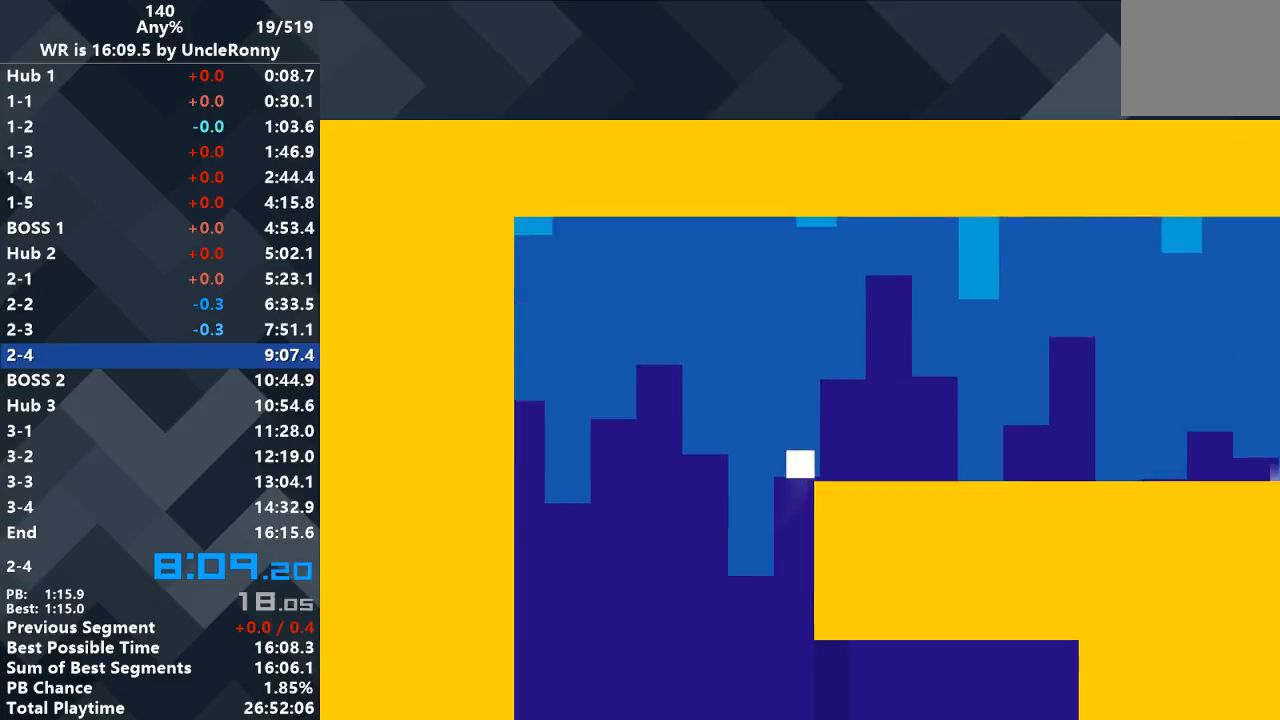
{"keys": ["right"], "events": []}
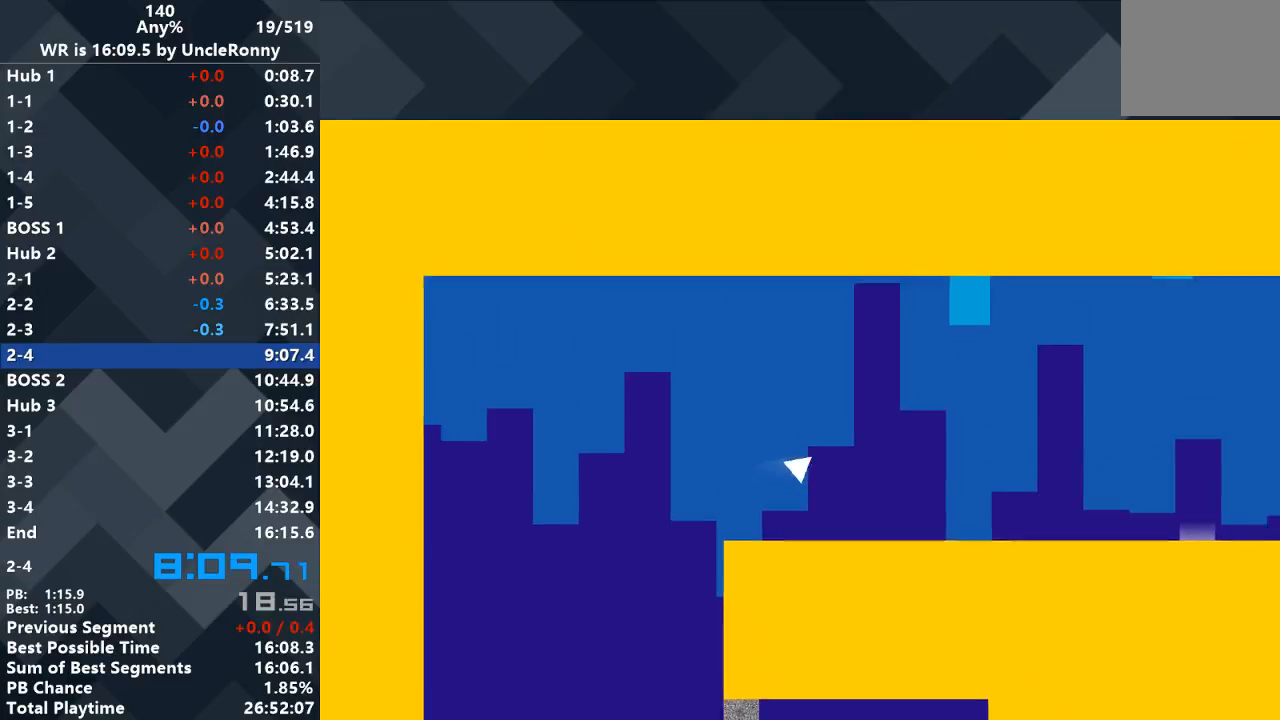
{"keys": ["right"], "events": []}
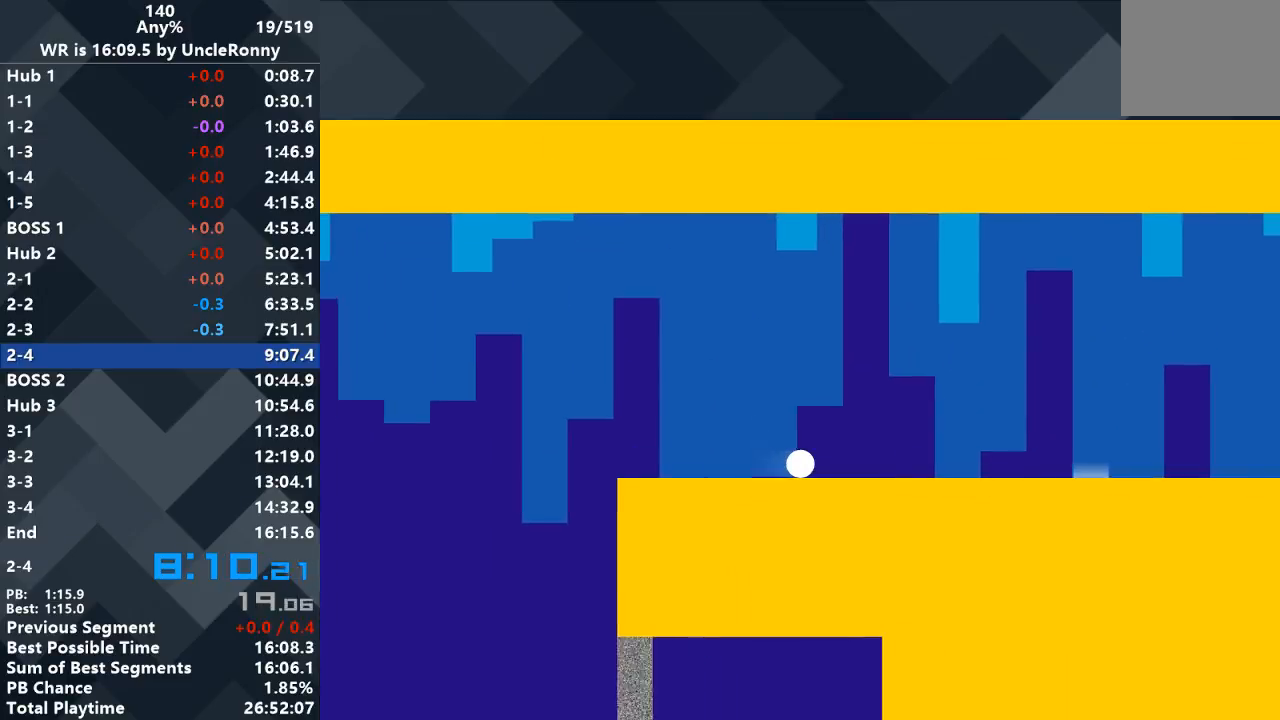
{"keys": ["right"], "events": []}
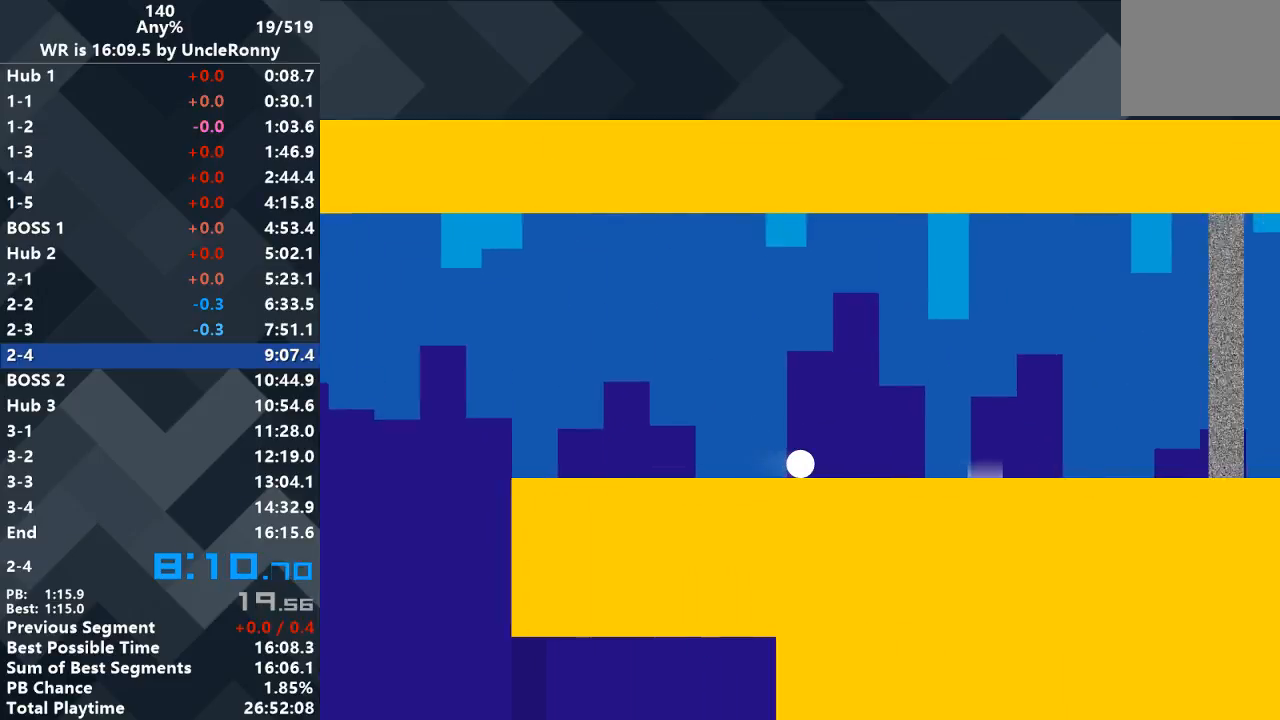
{"keys": ["right"], "events": []}
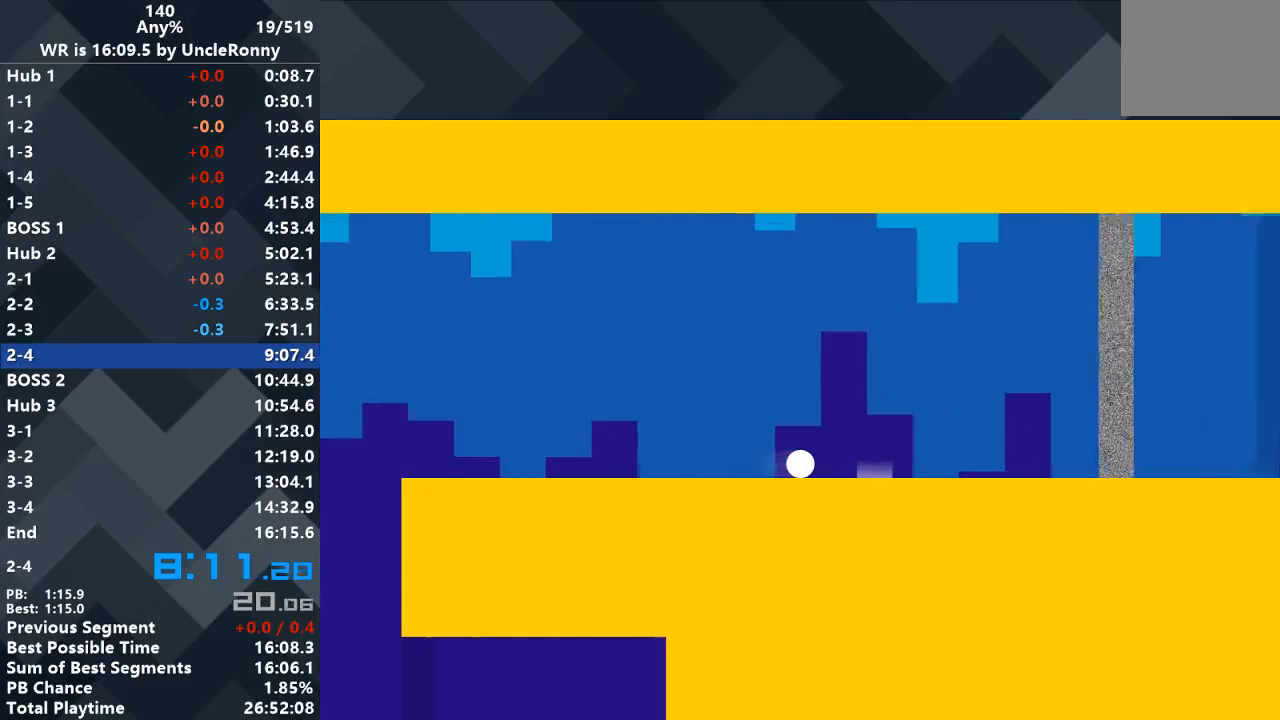
{"keys": ["right"], "events": []}
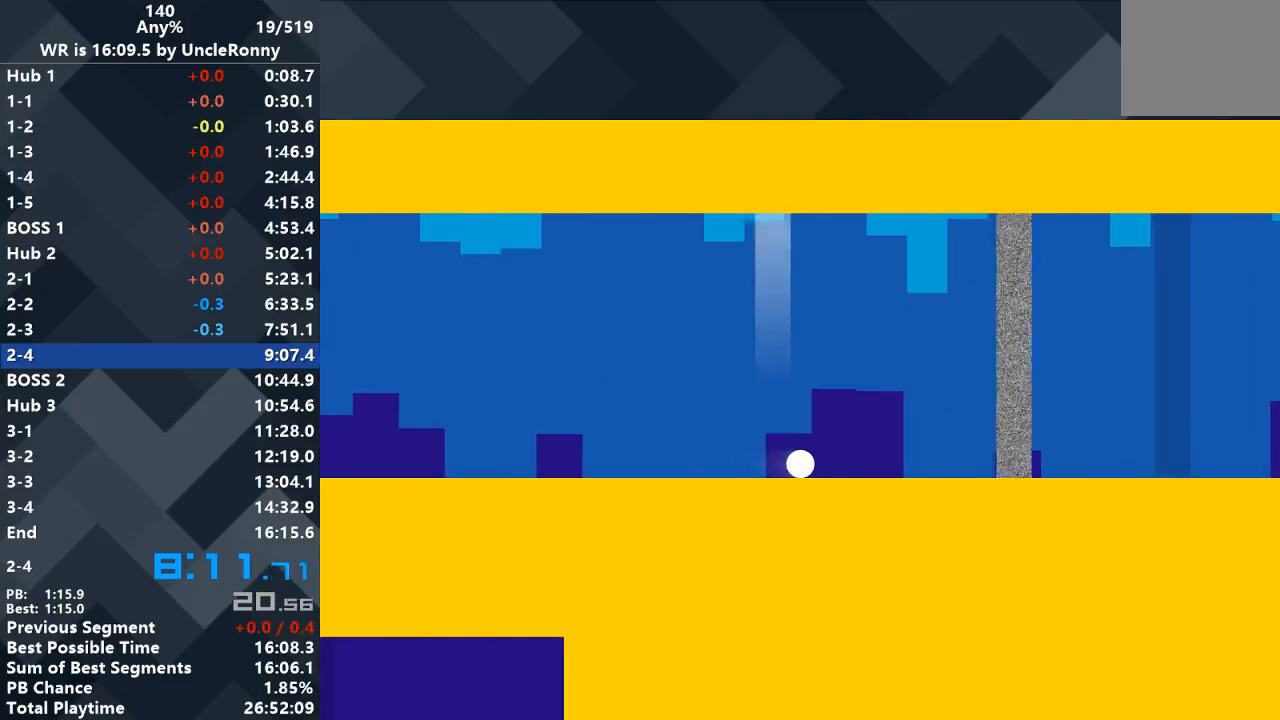
{"keys": ["right"], "events": []}
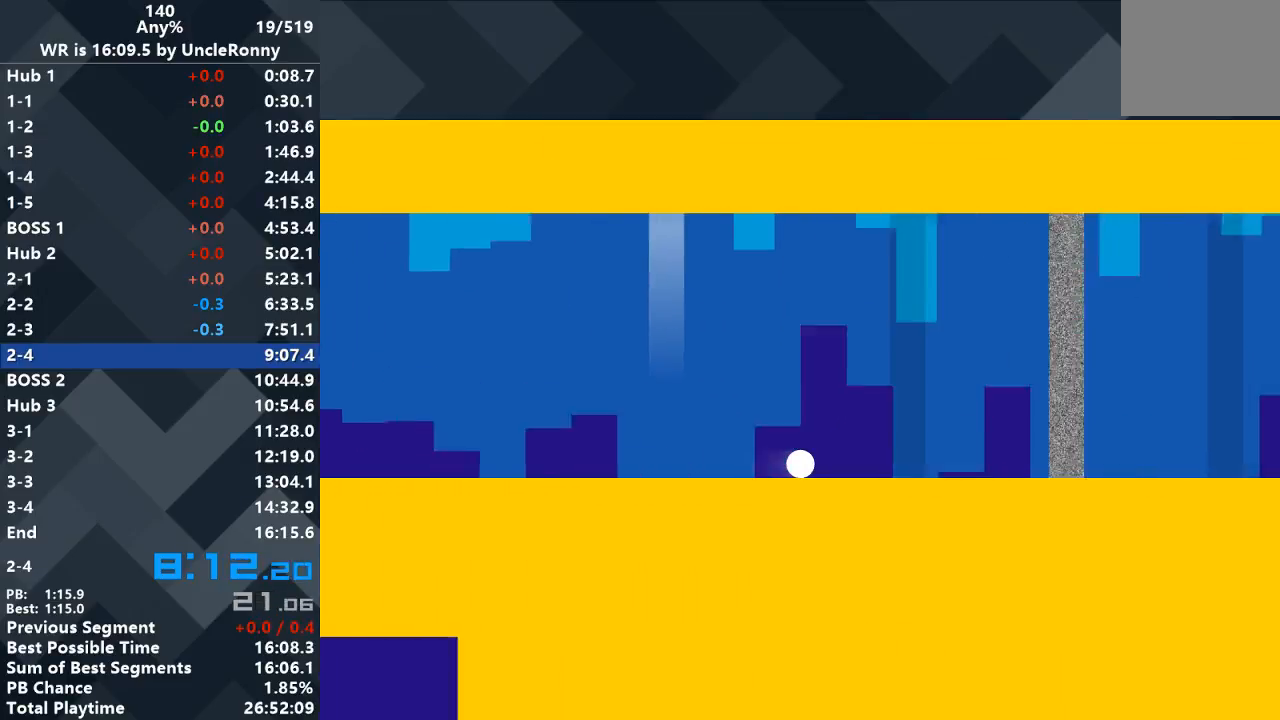
{"keys": ["right"], "events": []}
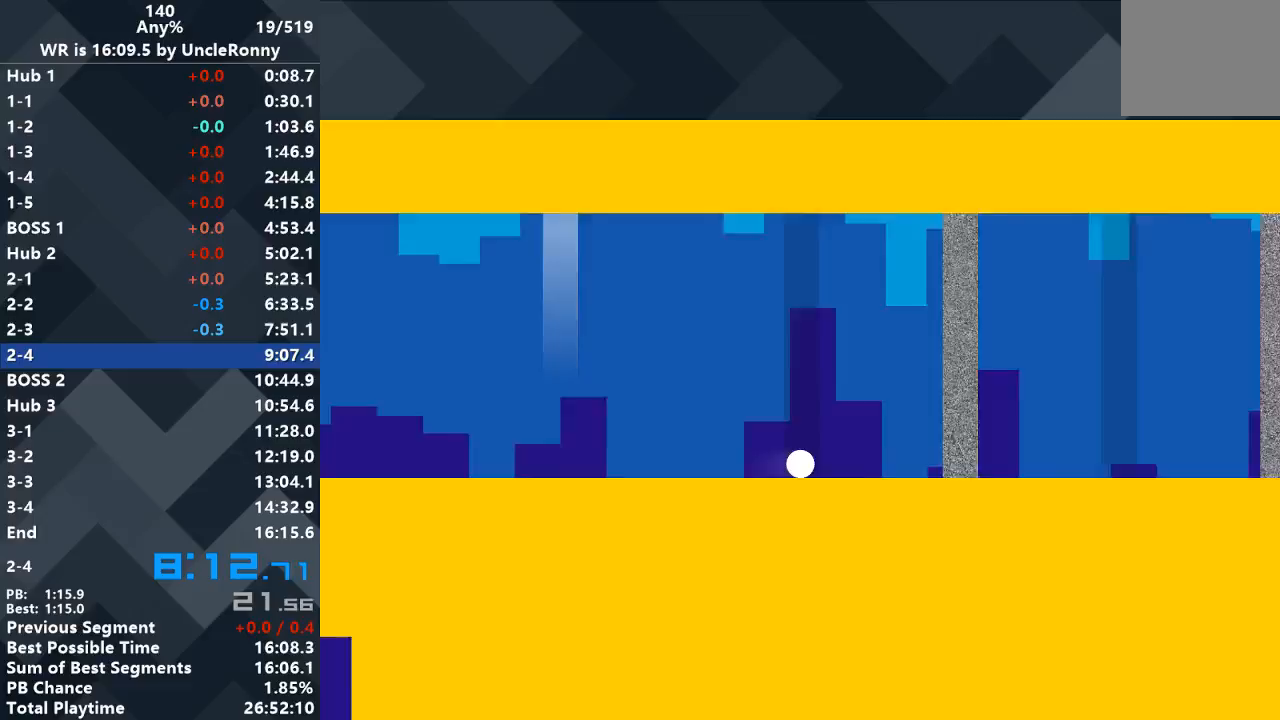
{"keys": ["right"], "events": []}
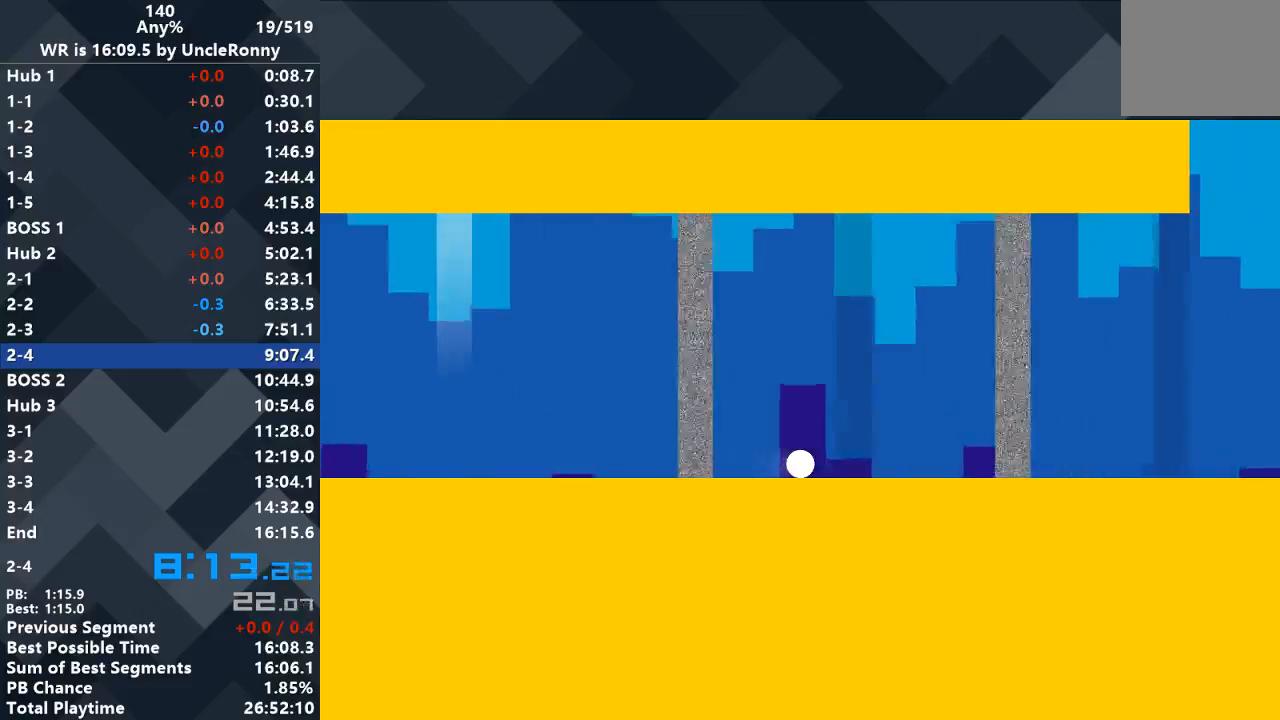
{"keys": ["right"], "events": []}
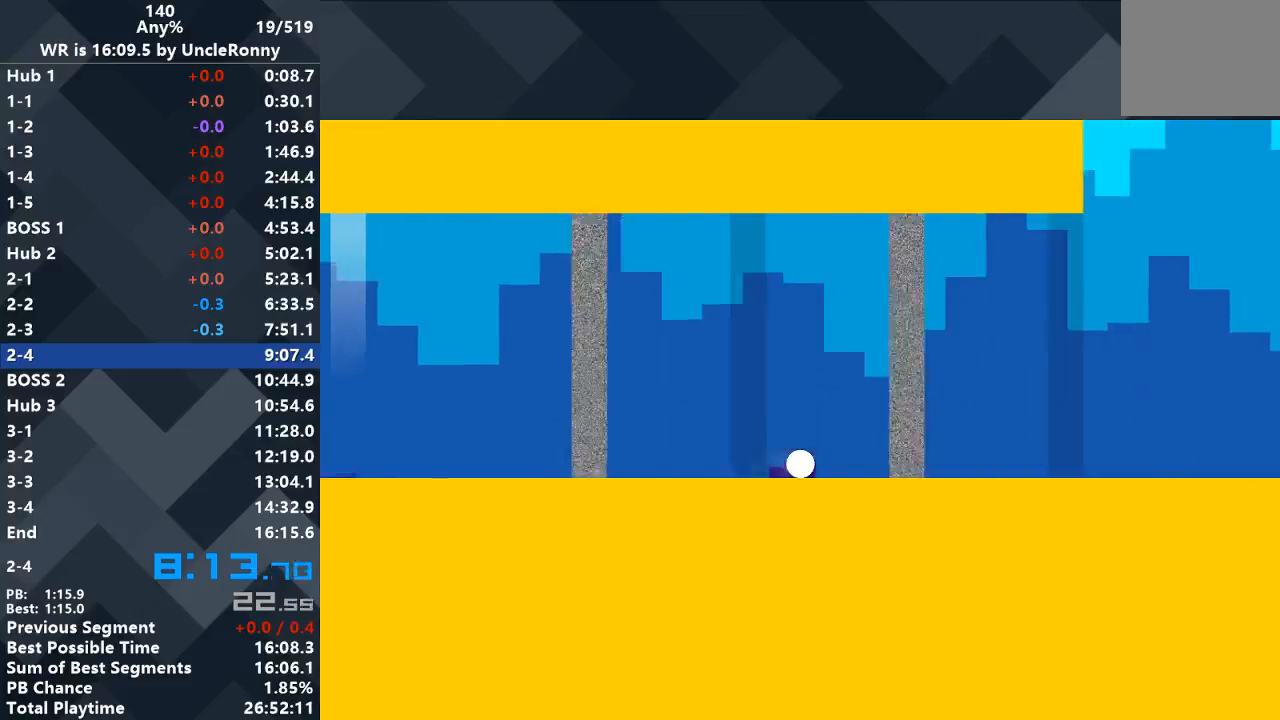
{"keys": ["right"], "events": []}
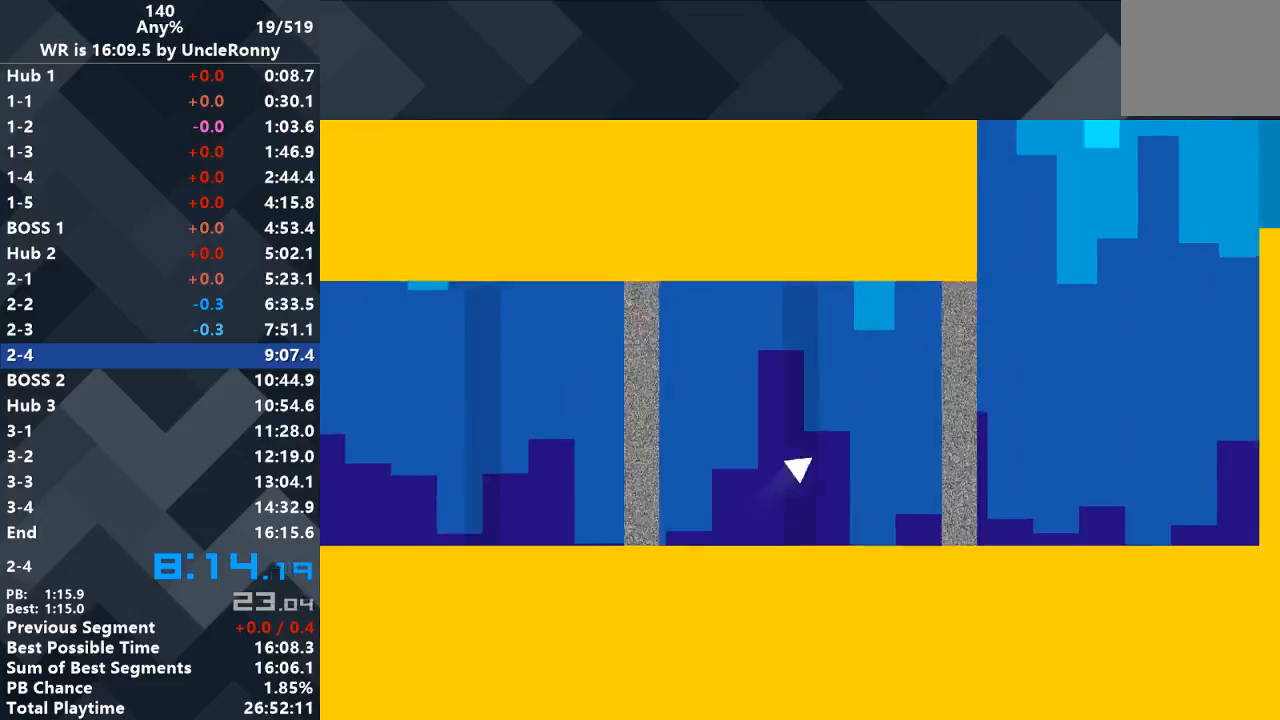
{"keys": [], "events": [[400, "right", "up"]]}
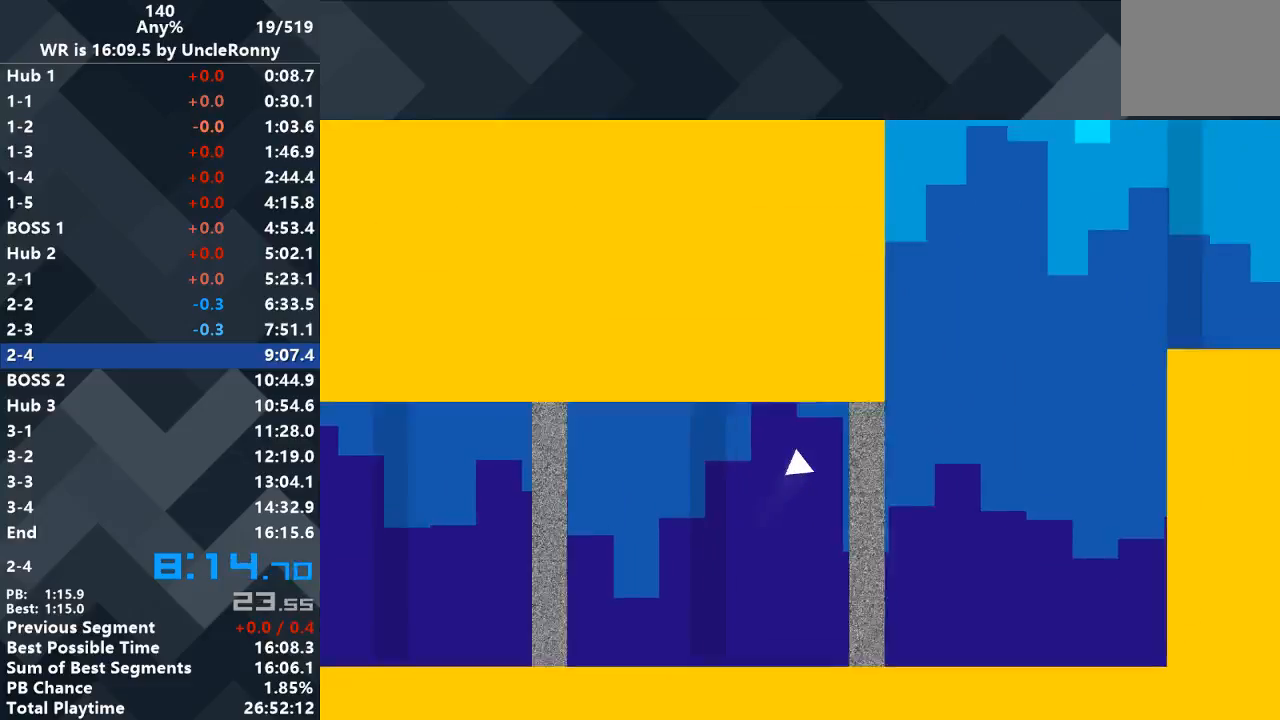
{"keys": [], "events": []}
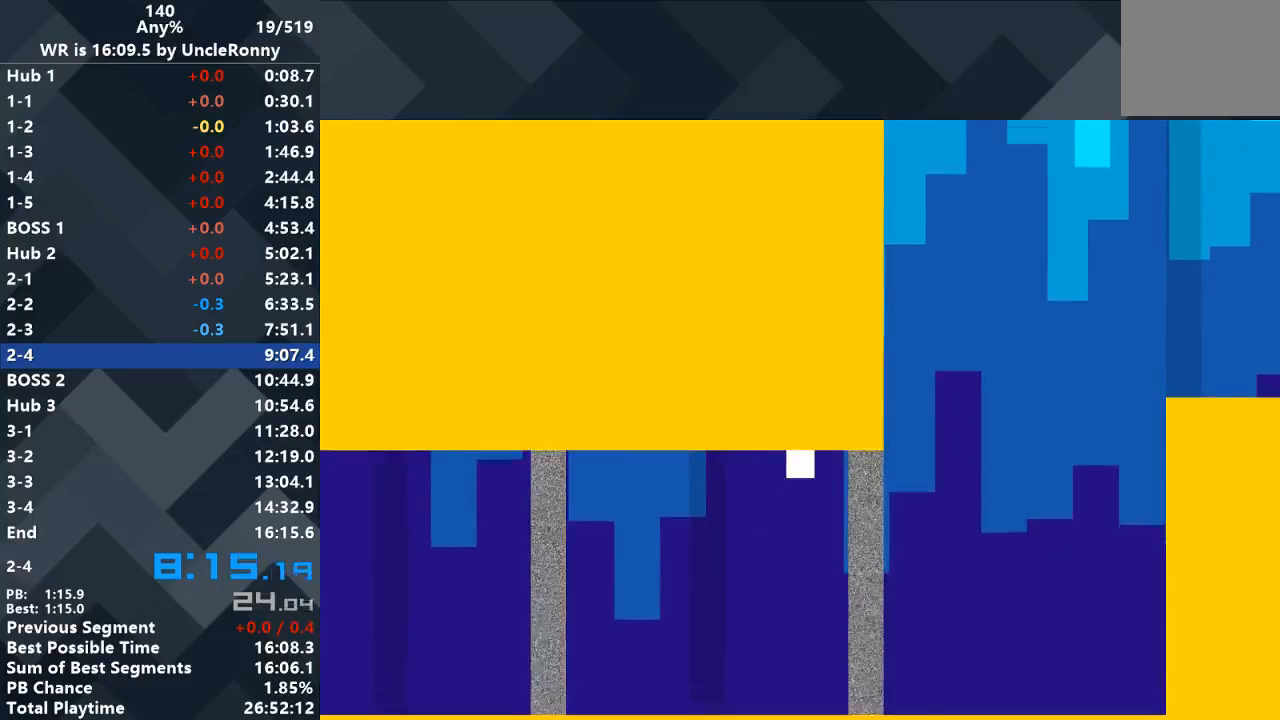
{"keys": ["right"], "events": [[233, "right", "down"]]}
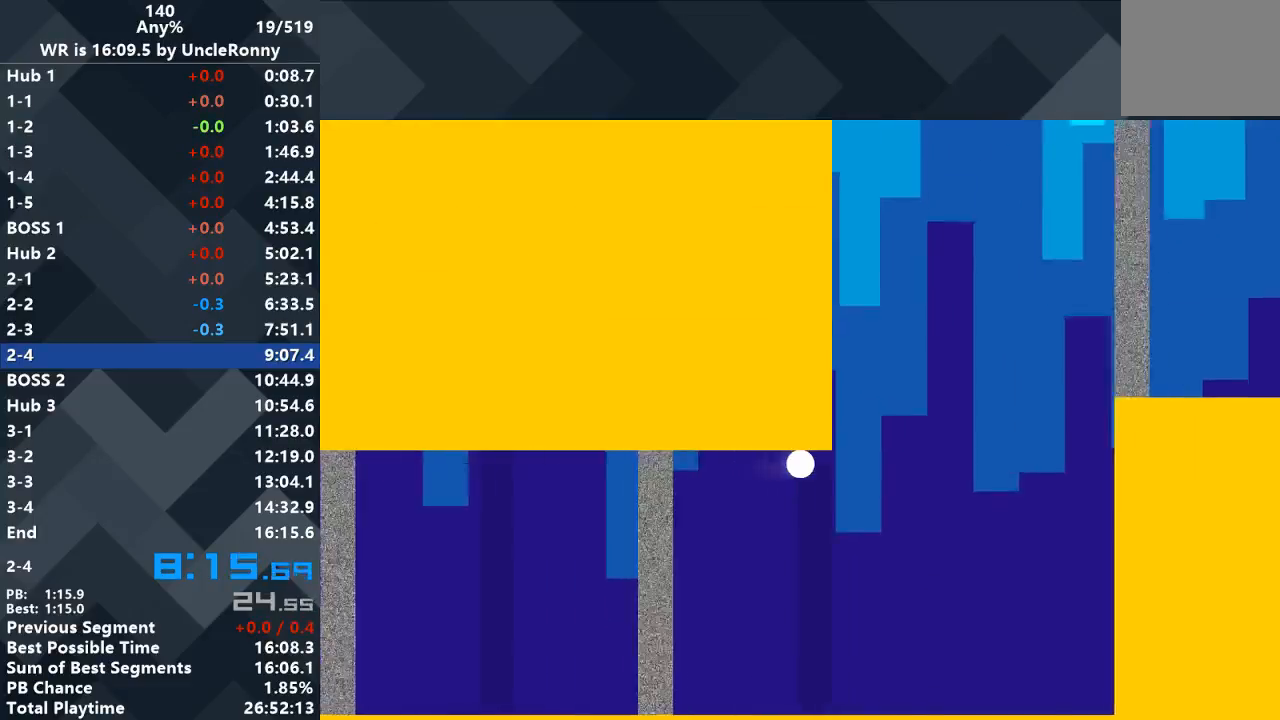
{"keys": ["right"], "events": []}
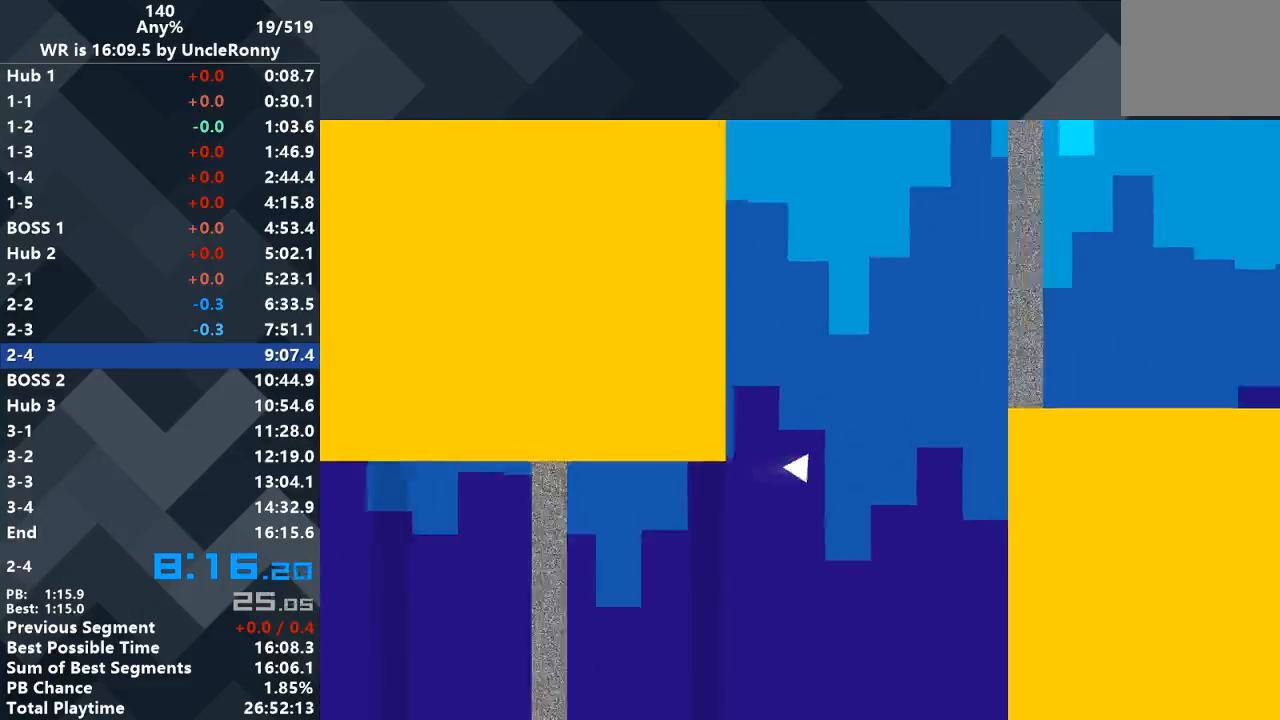
{"keys": ["right"], "events": [[167, "right", "up"], [333, "right", "down"]]}
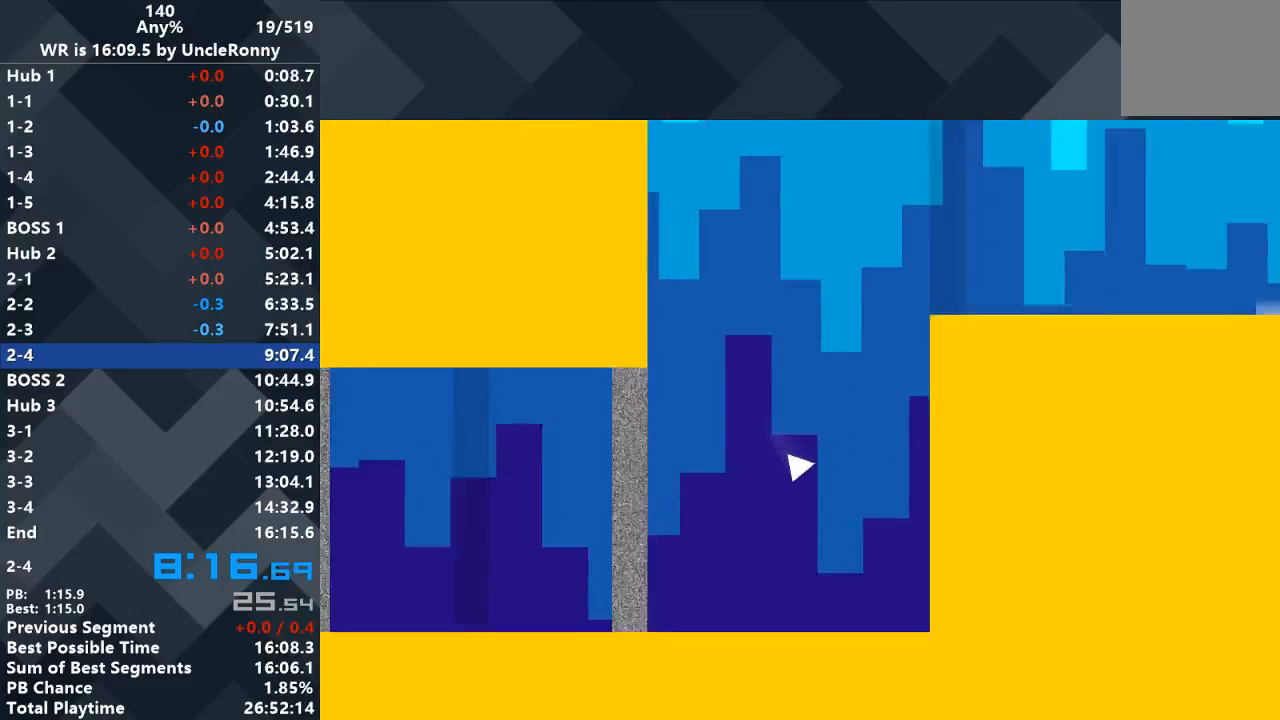
{"keys": [], "events": [[33, "right", "up"], [167, "right", "down"], [300, "right", "up"], [367, "right", "down"], [467, "right", "up"]]}
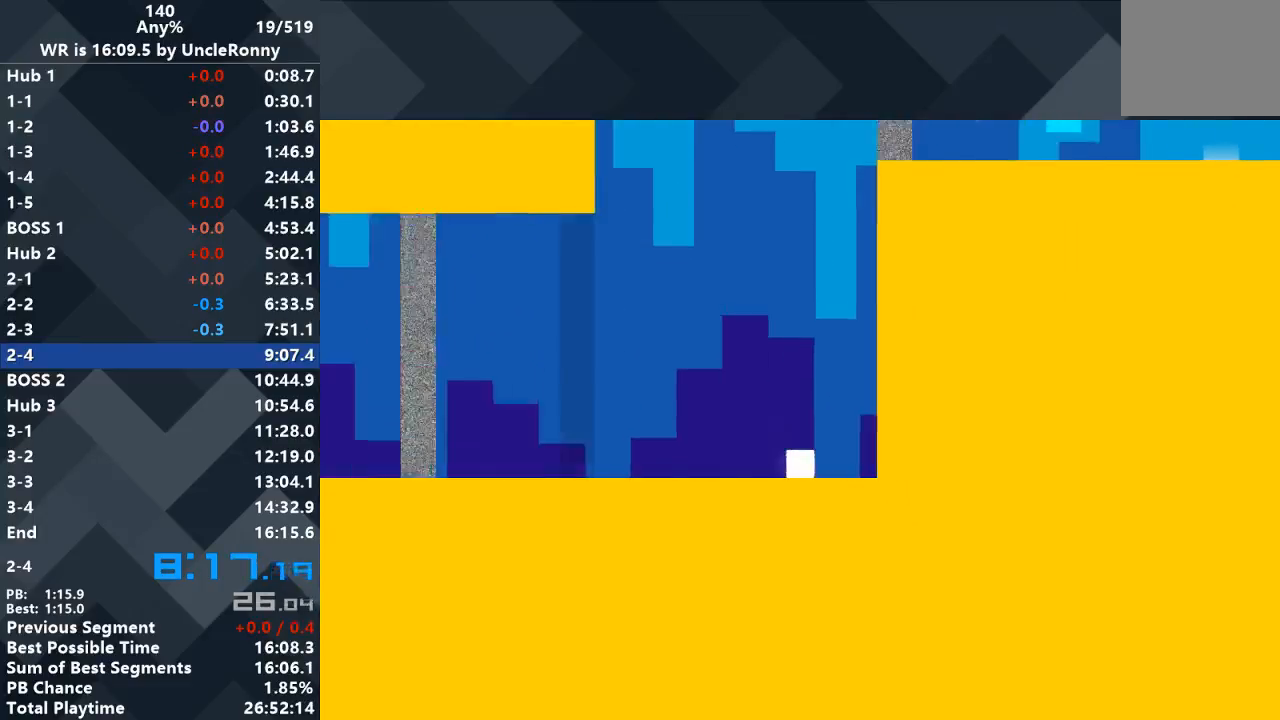
{"keys": [], "events": [[100, "right", "down"], [200, "right", "up"], [400, "right", "down"], [467, "right", "up"]]}
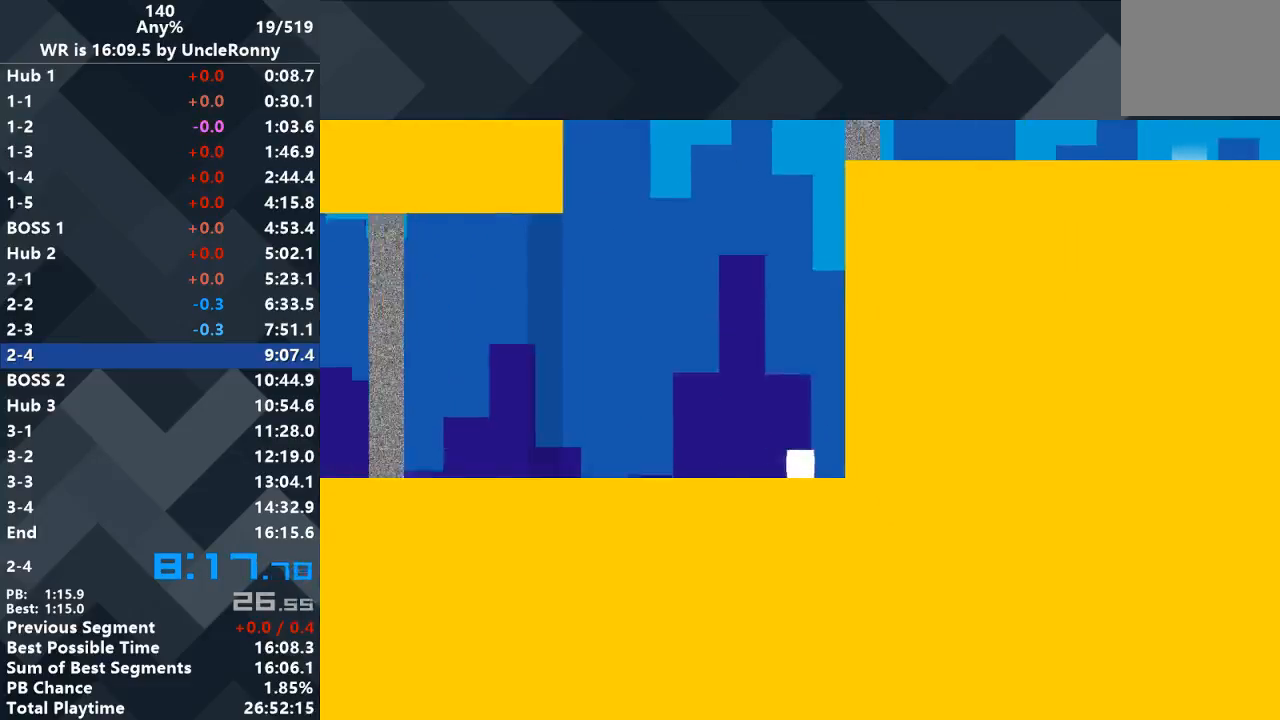
{"keys": [], "events": [[267, "right", "down"], [300, "right", "up"]]}
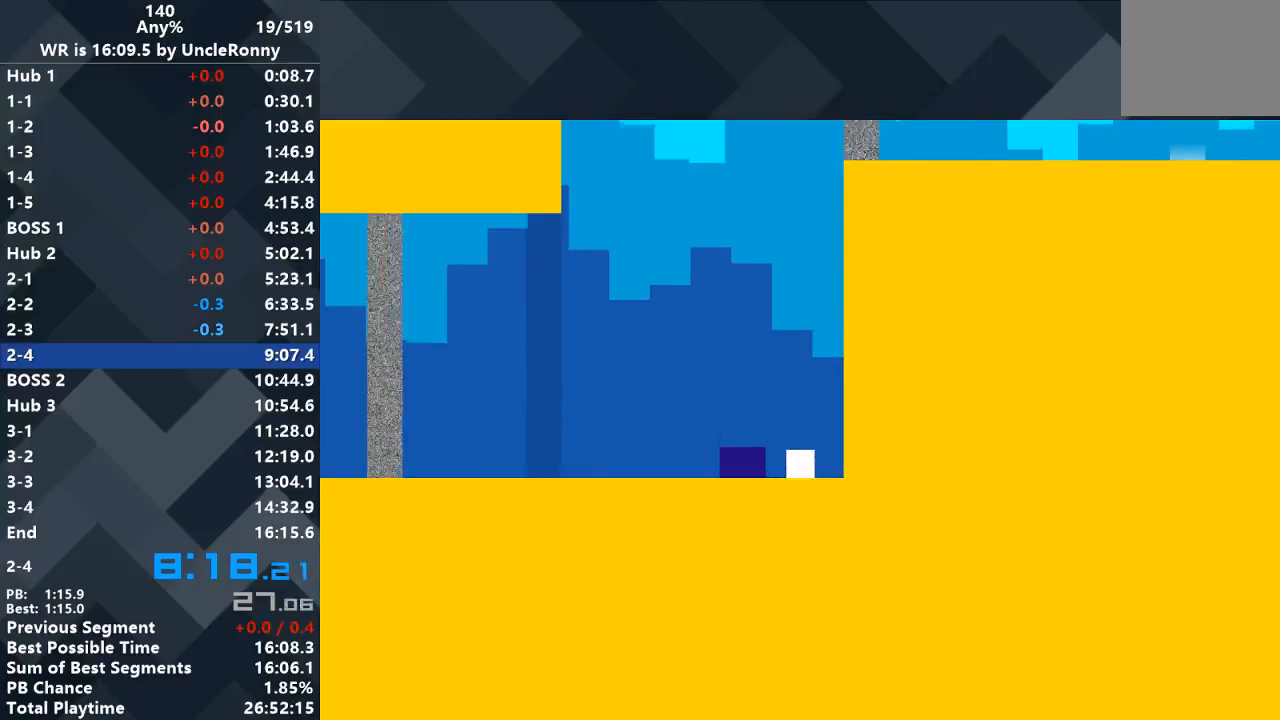
{"keys": ["left"], "events": [[433, "left", "down"]]}
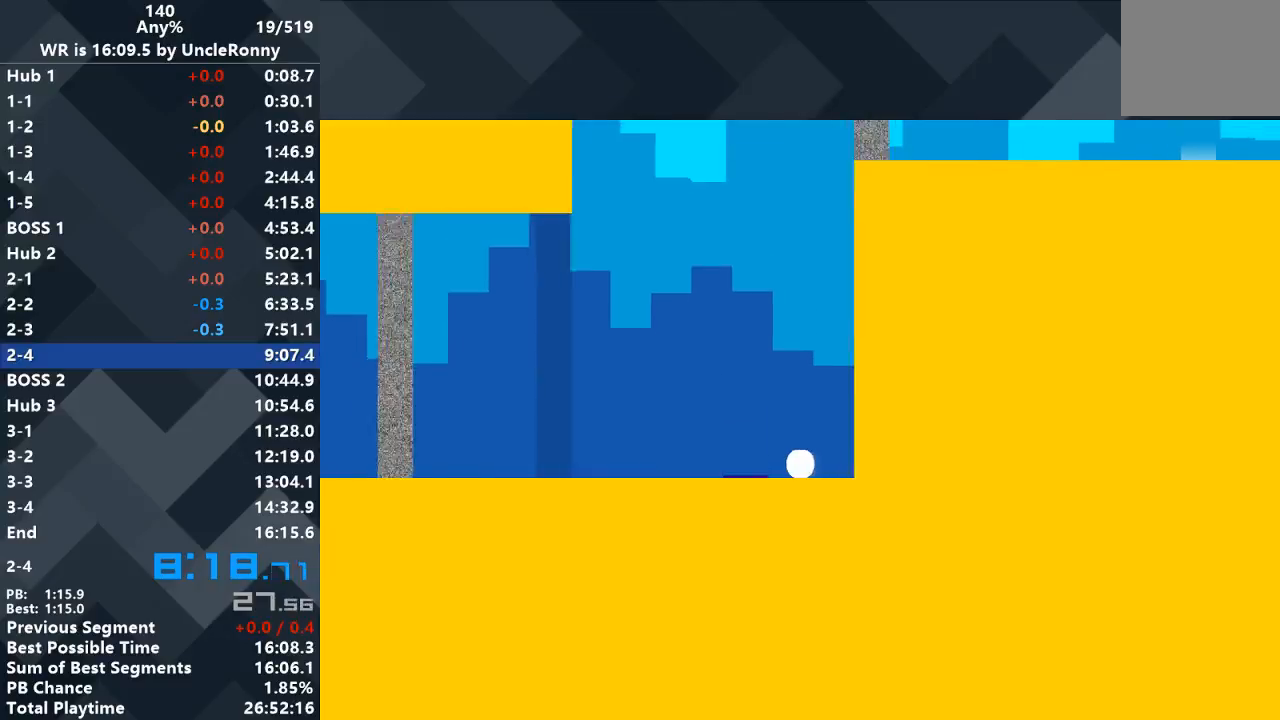
{"keys": [], "events": [[100, "left", "up"]]}
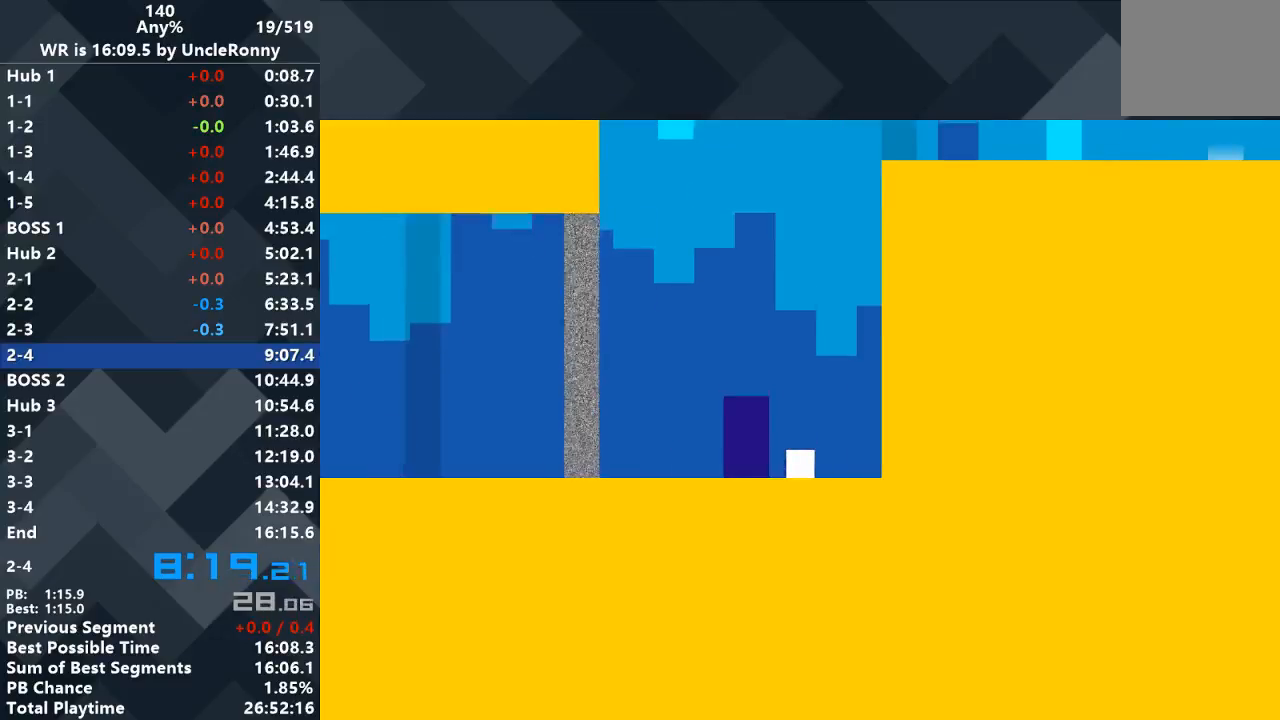
{"keys": [], "events": []}
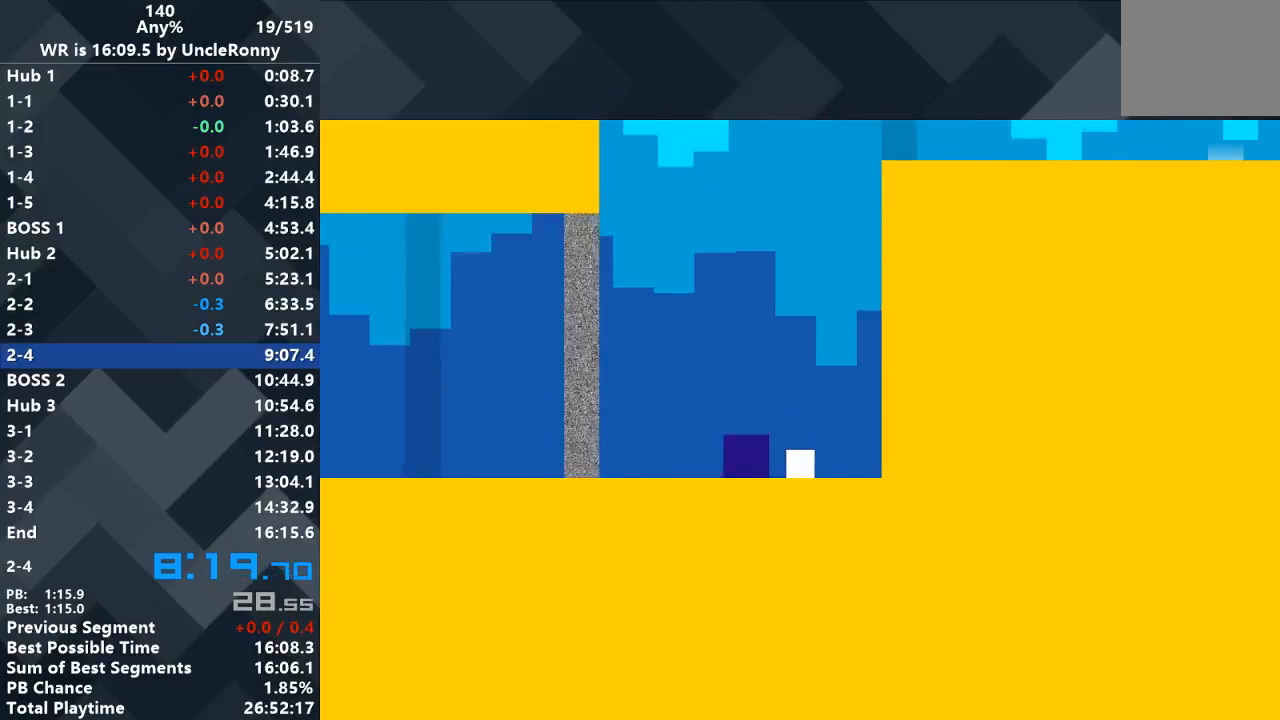
{"keys": [], "events": []}
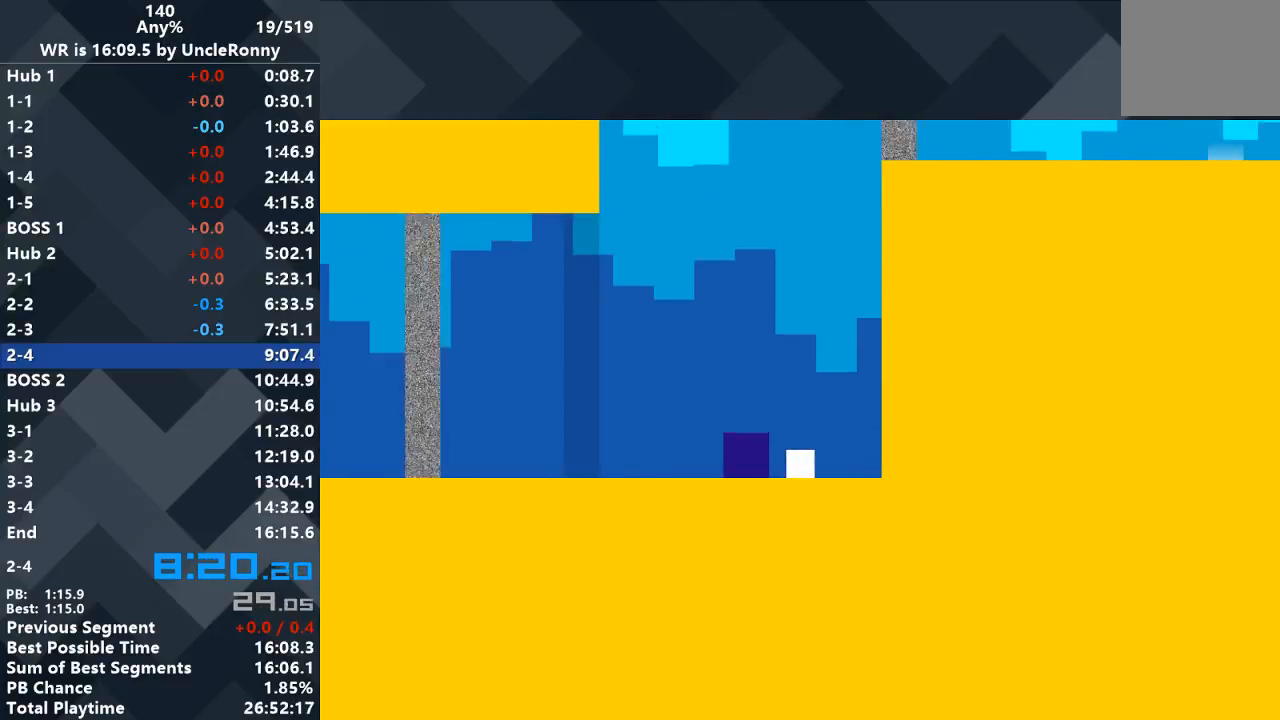
{"keys": ["right", "up"], "events": [[67, "right", "down"], [67, "up", "down"]]}
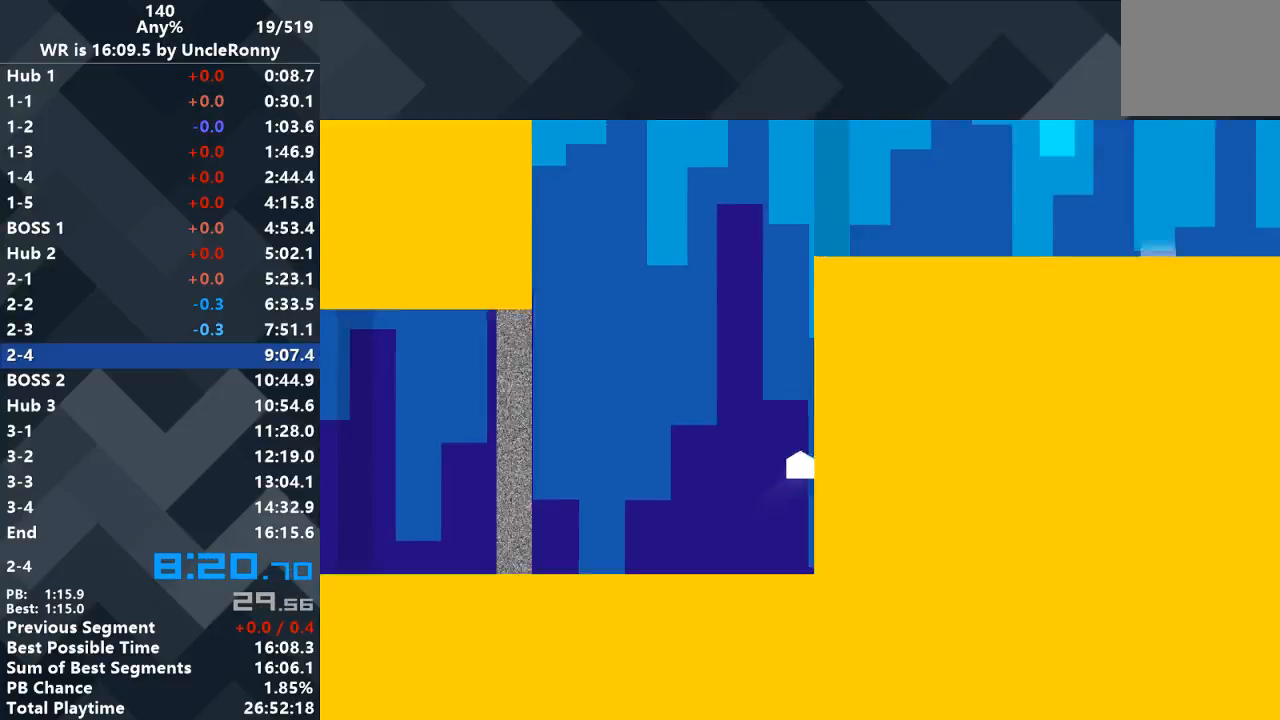
{"keys": ["right"], "events": [[200, "up", "up"]]}
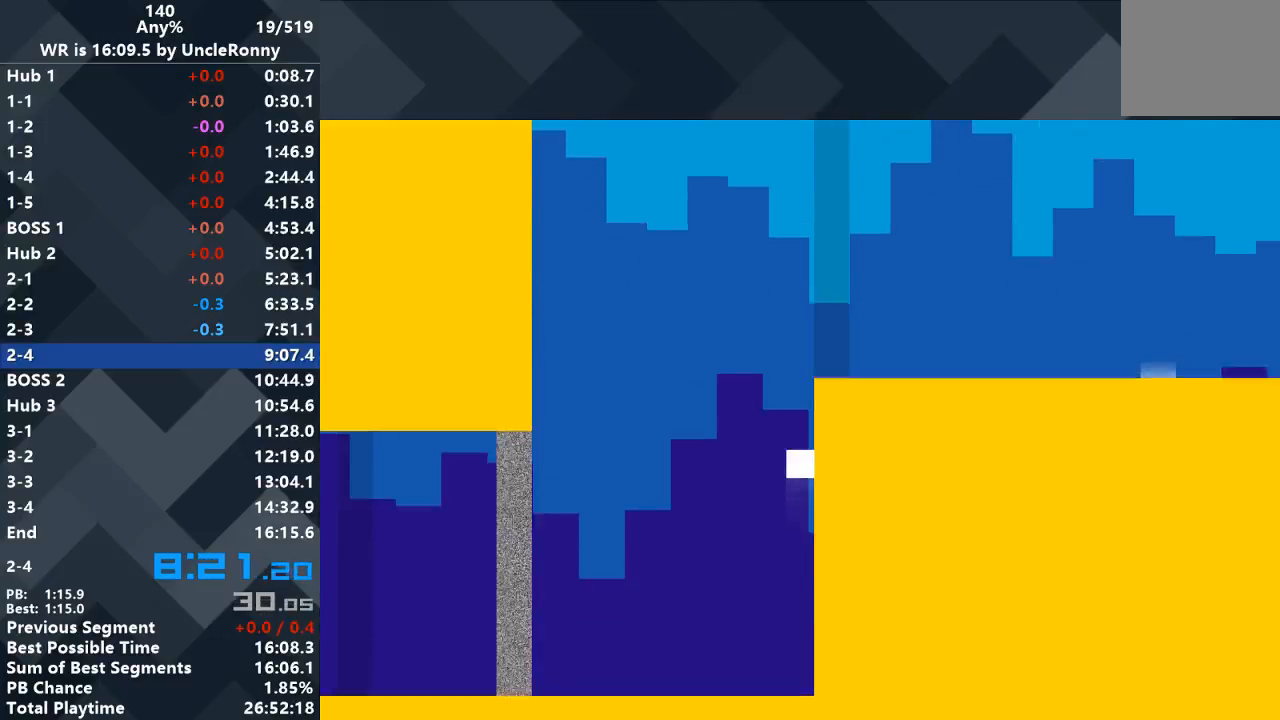
{"keys": ["right"], "events": []}
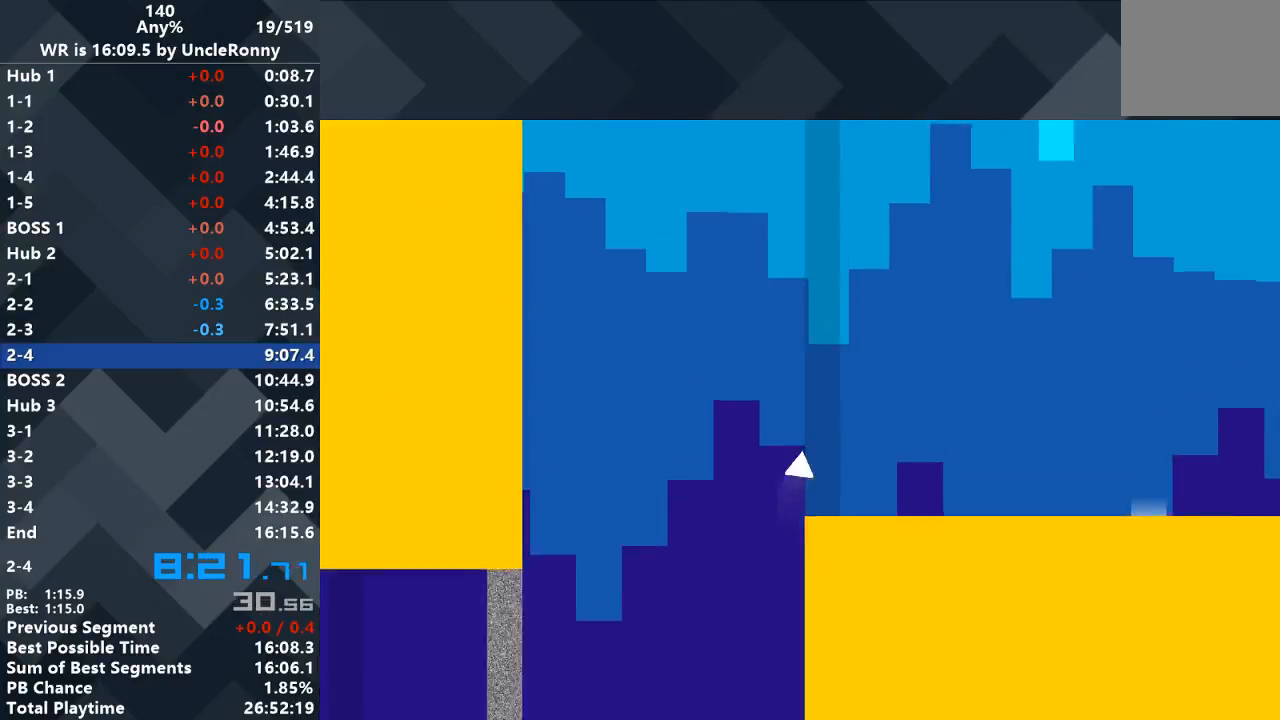
{"keys": ["right"], "events": []}
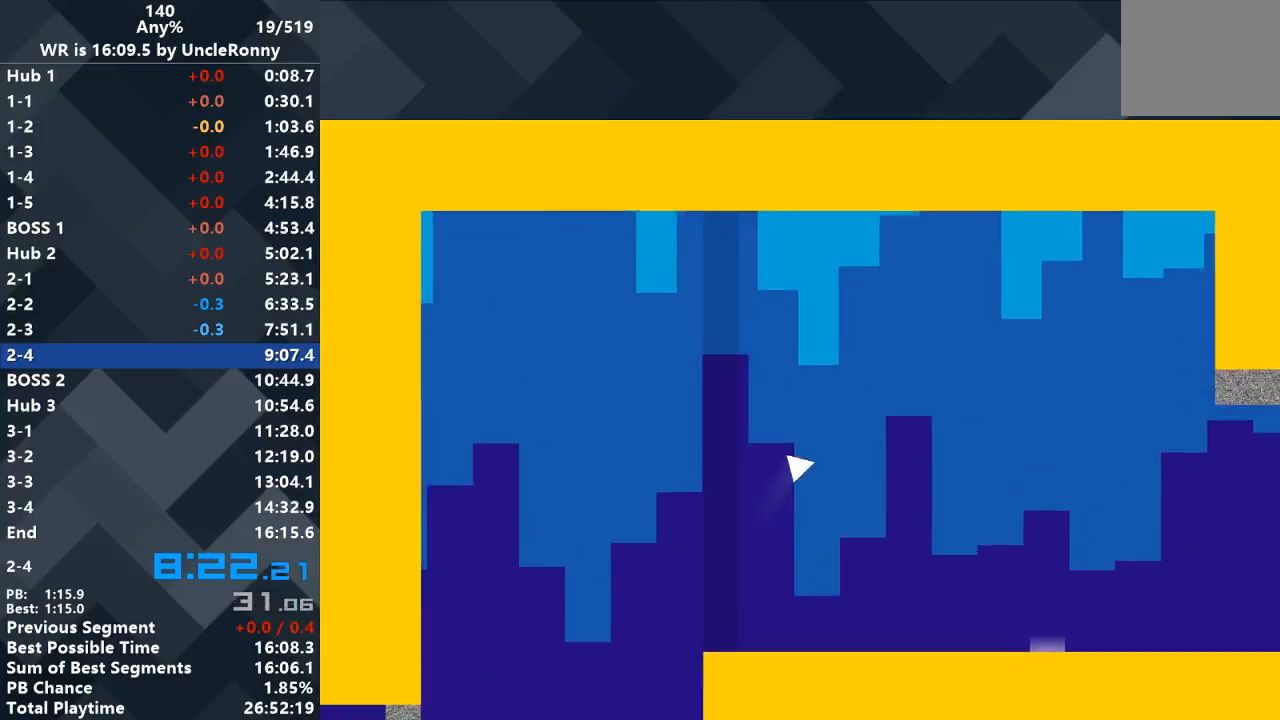
{"keys": ["right"], "events": []}
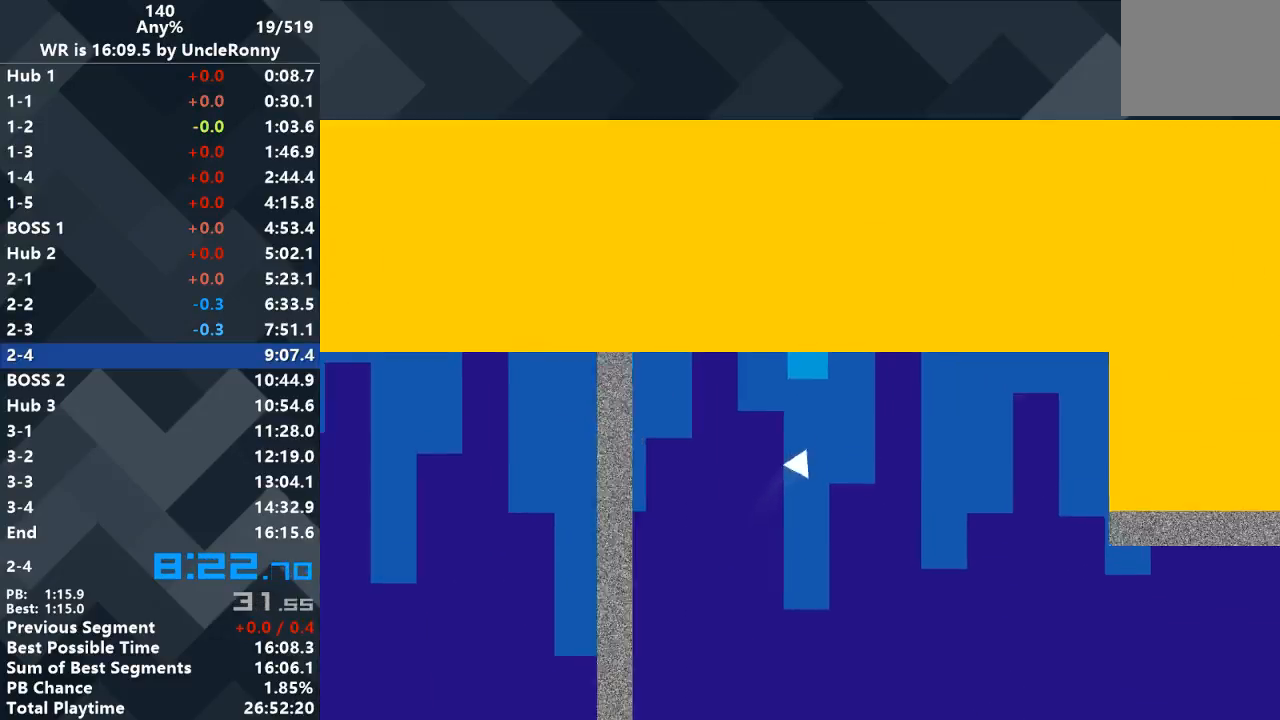
{"keys": ["right"], "events": []}
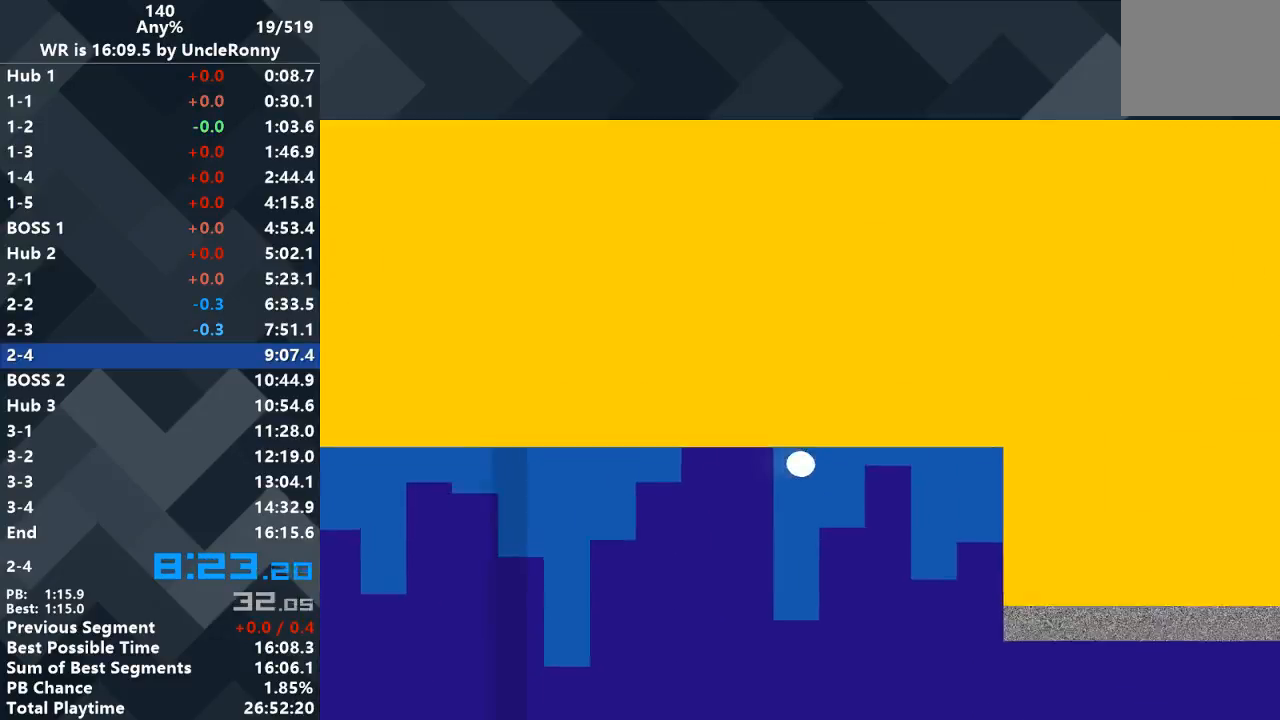
{"keys": ["right"], "events": []}